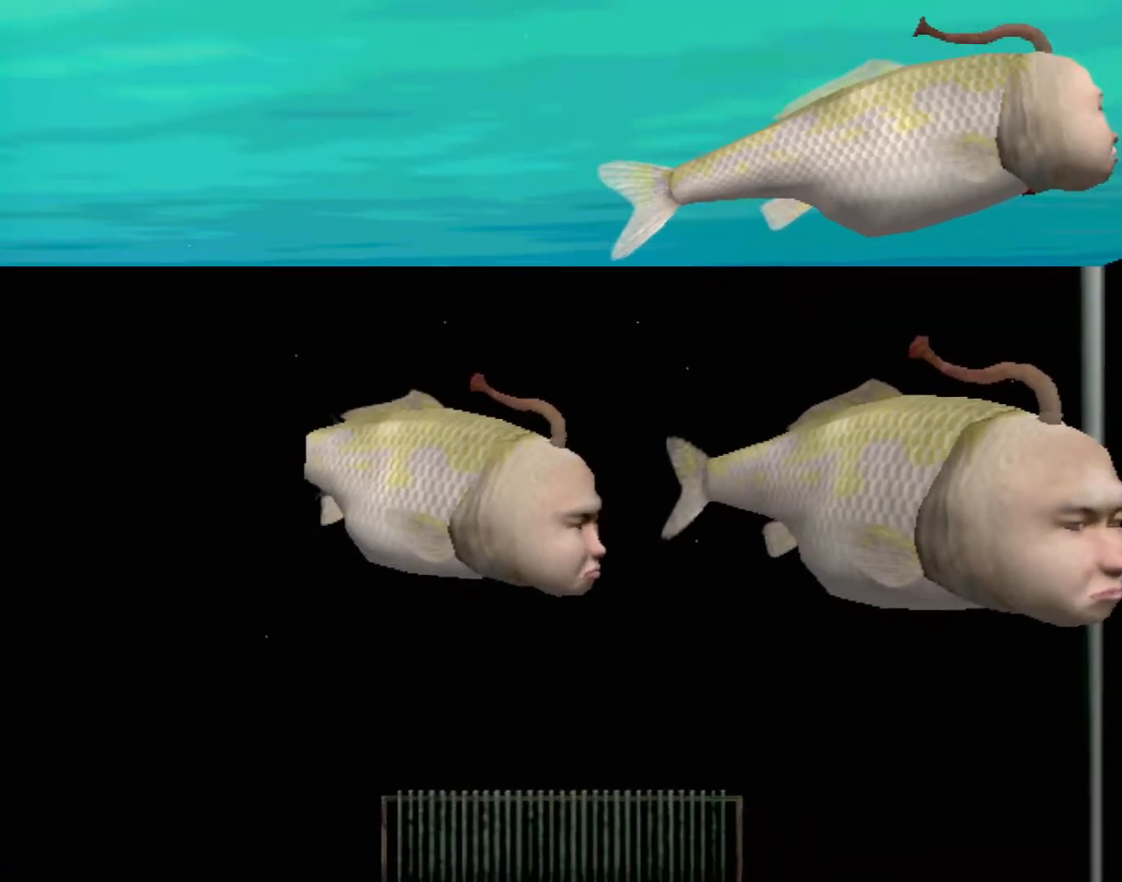
Gameplay with a controller (Xbox layout); each line is a JSON object with the inputs held at the frame after it. "events" lists button and stick changes between this image and that frame as [ms after this image, input, new state], when the widget could be followed in between. Not read: L2 L3 R2 R3 SELECT Z right_stick.
{"buttons": [], "left_stick": "center", "events": [[167, "Y", "up"]]}
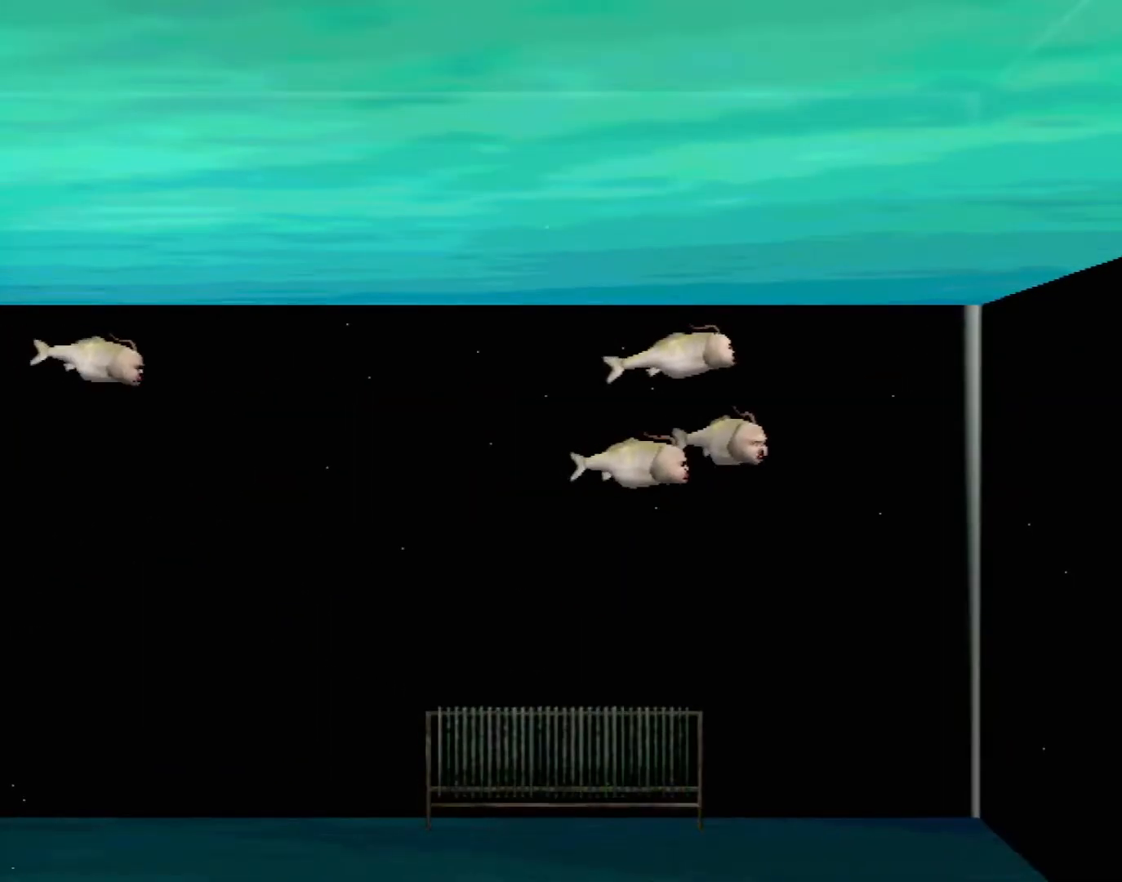
{"buttons": [], "left_stick": "center", "events": [[50, "left_stick", "up"], [133, "left_stick", "right"], [300, "left_stick", "center"]]}
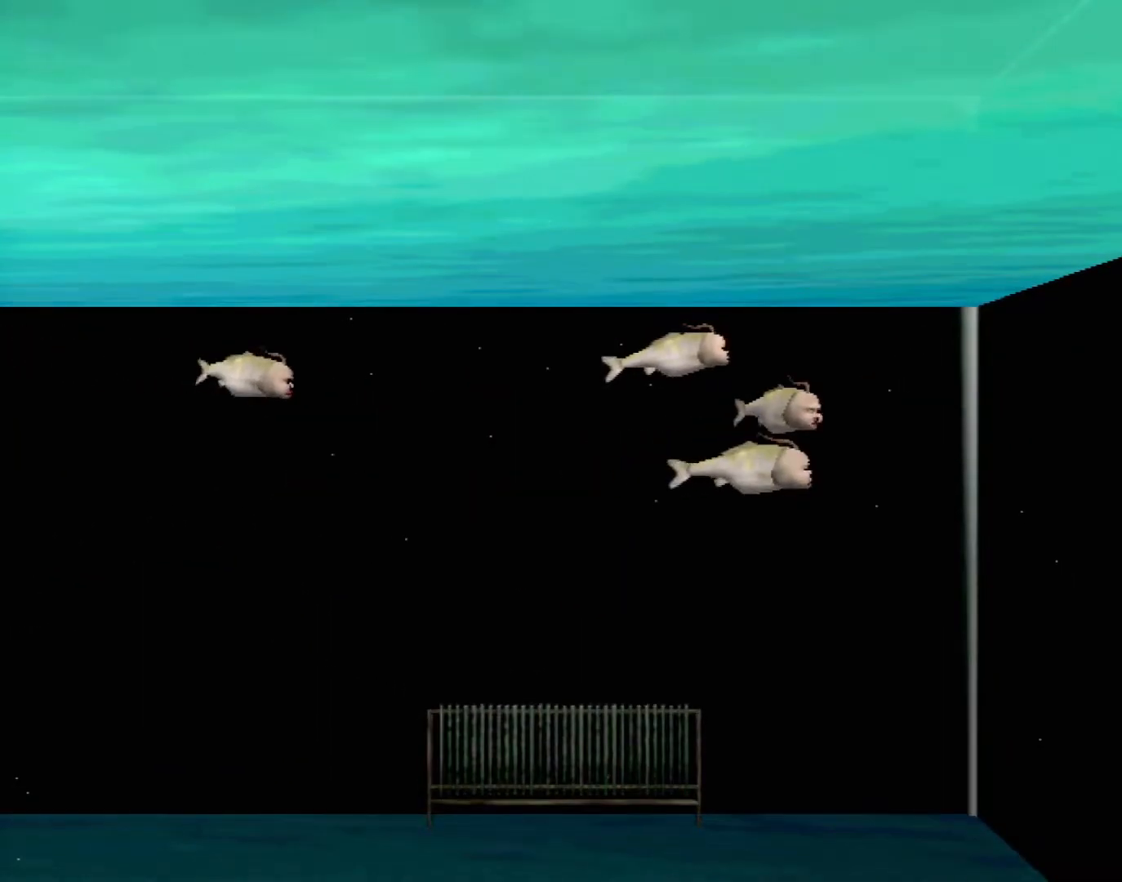
{"buttons": [], "left_stick": "center", "events": [[67, "left_stick", "up-right"], [483, "left_stick", "center"]]}
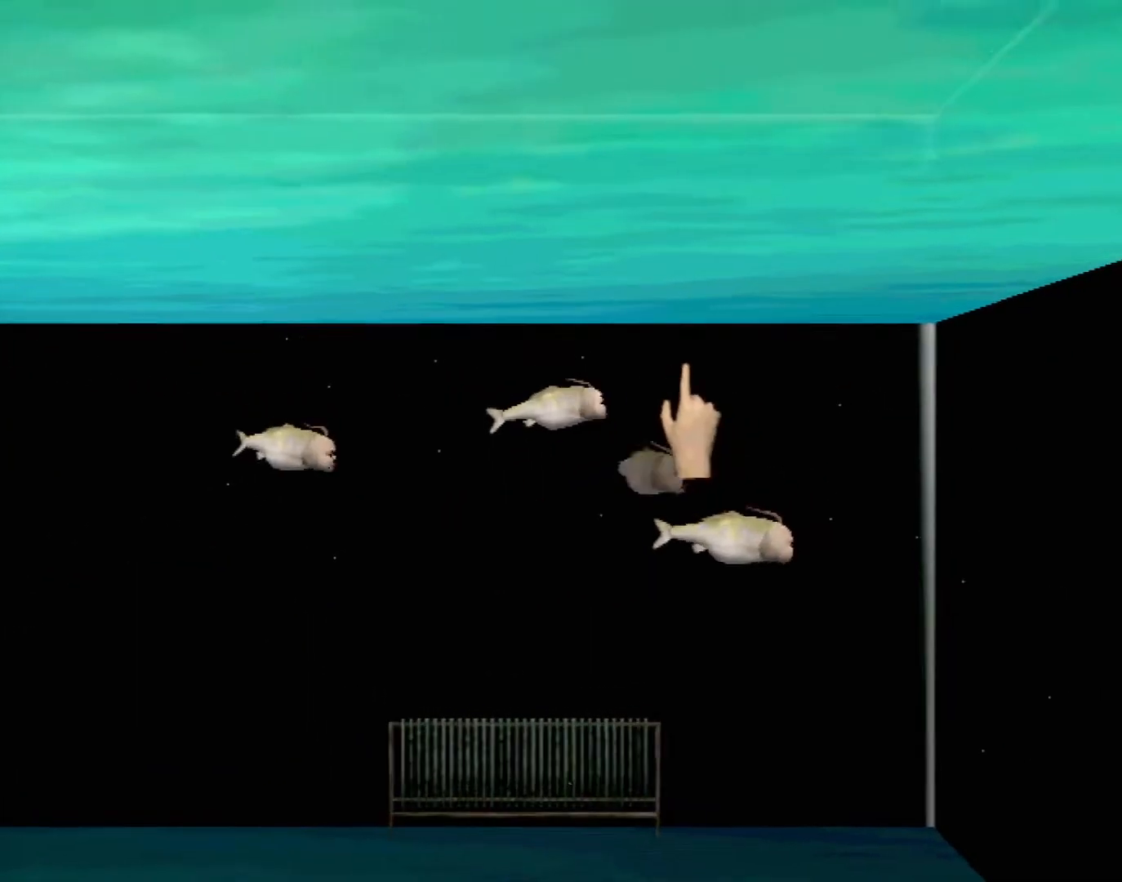
{"buttons": [], "left_stick": "center", "events": [[100, "left_stick", "down-left"], [333, "left_stick", "center"]]}
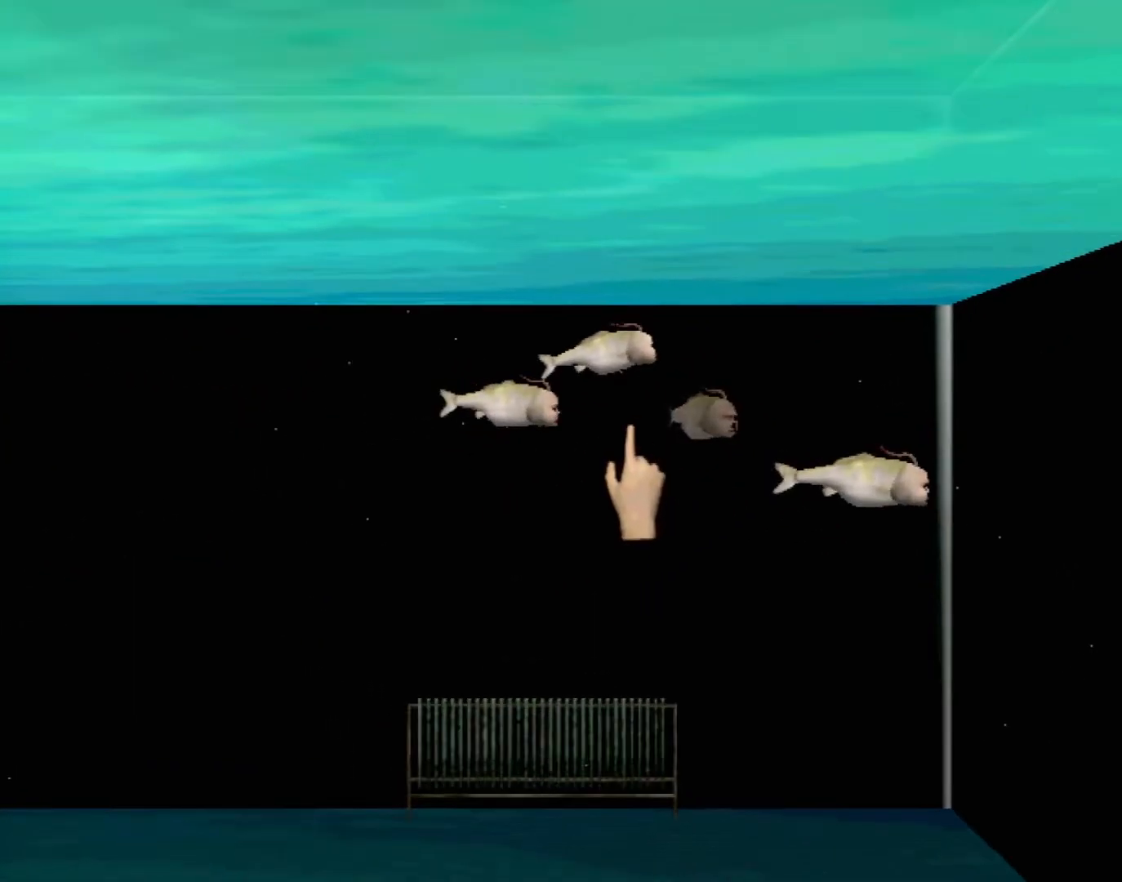
{"buttons": [], "left_stick": "center", "events": []}
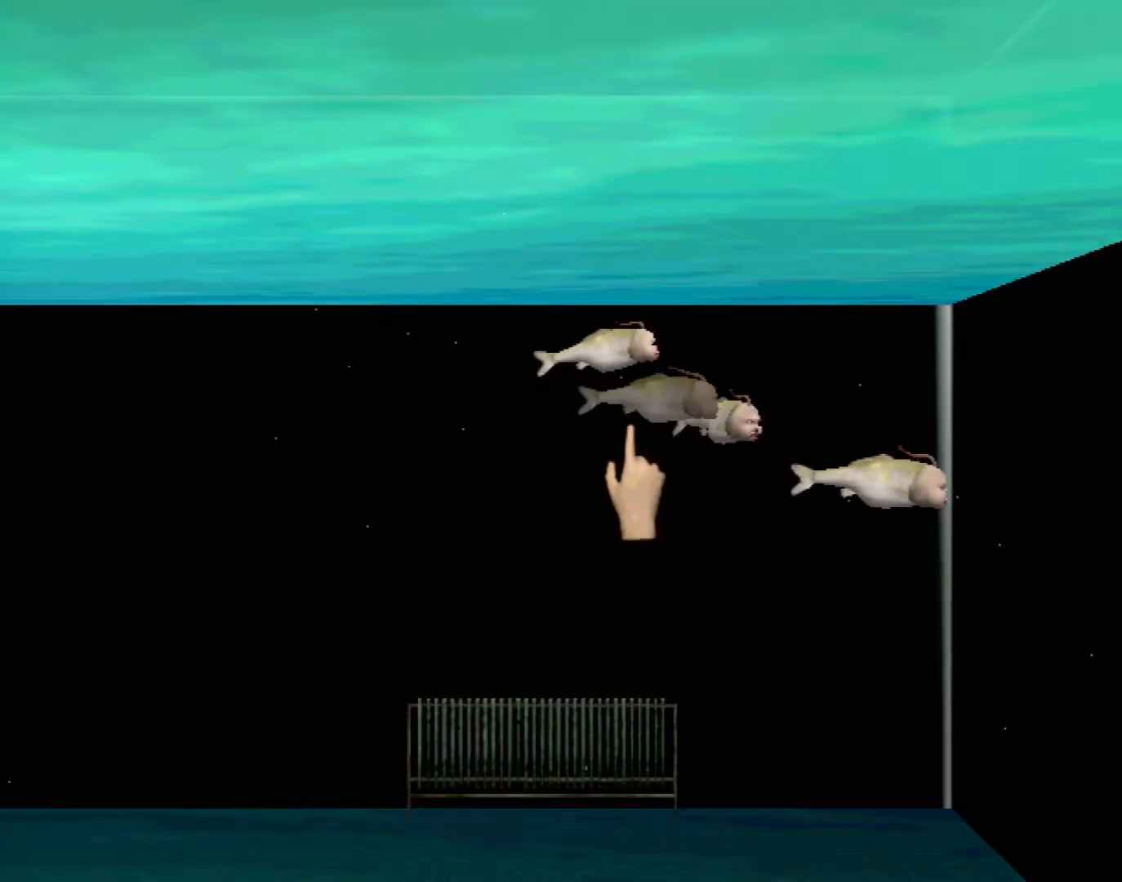
{"buttons": [], "left_stick": "right", "events": [[317, "left_stick", "right"]]}
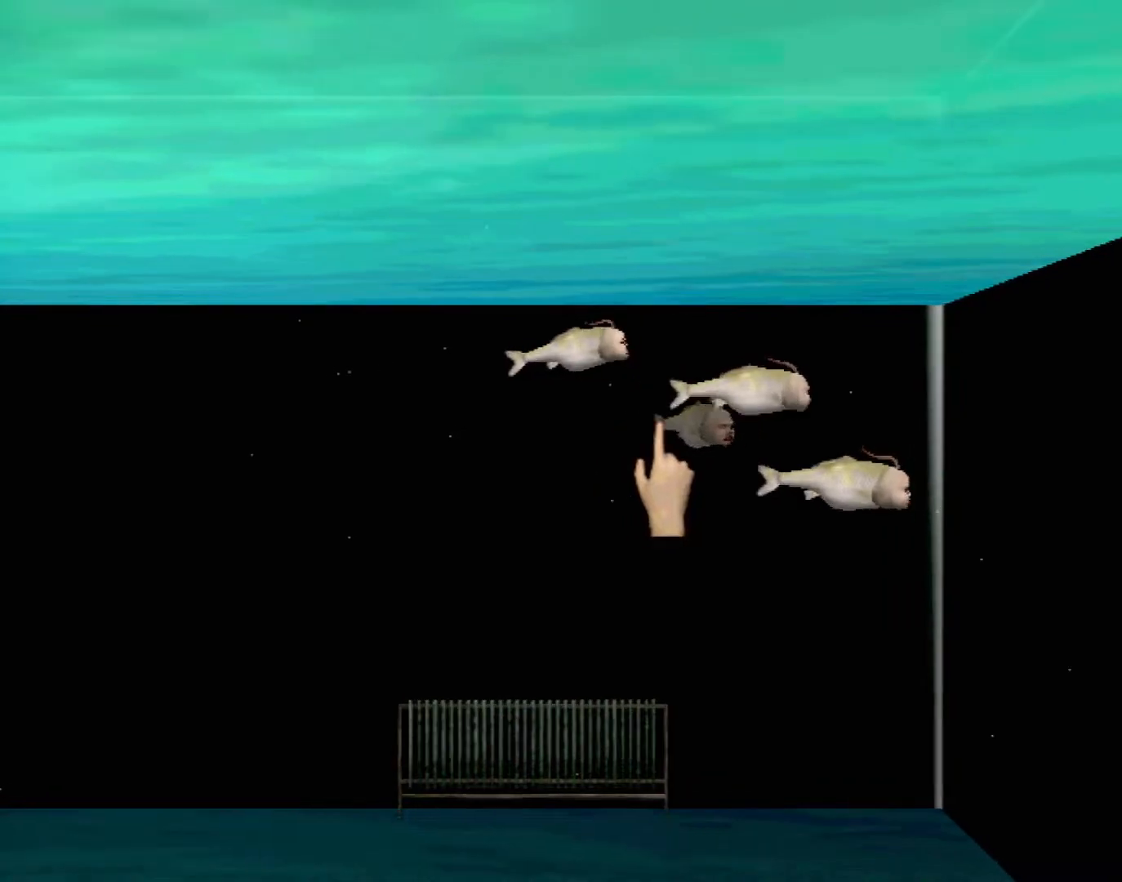
{"buttons": [], "left_stick": "center", "events": [[83, "left_stick", "center"]]}
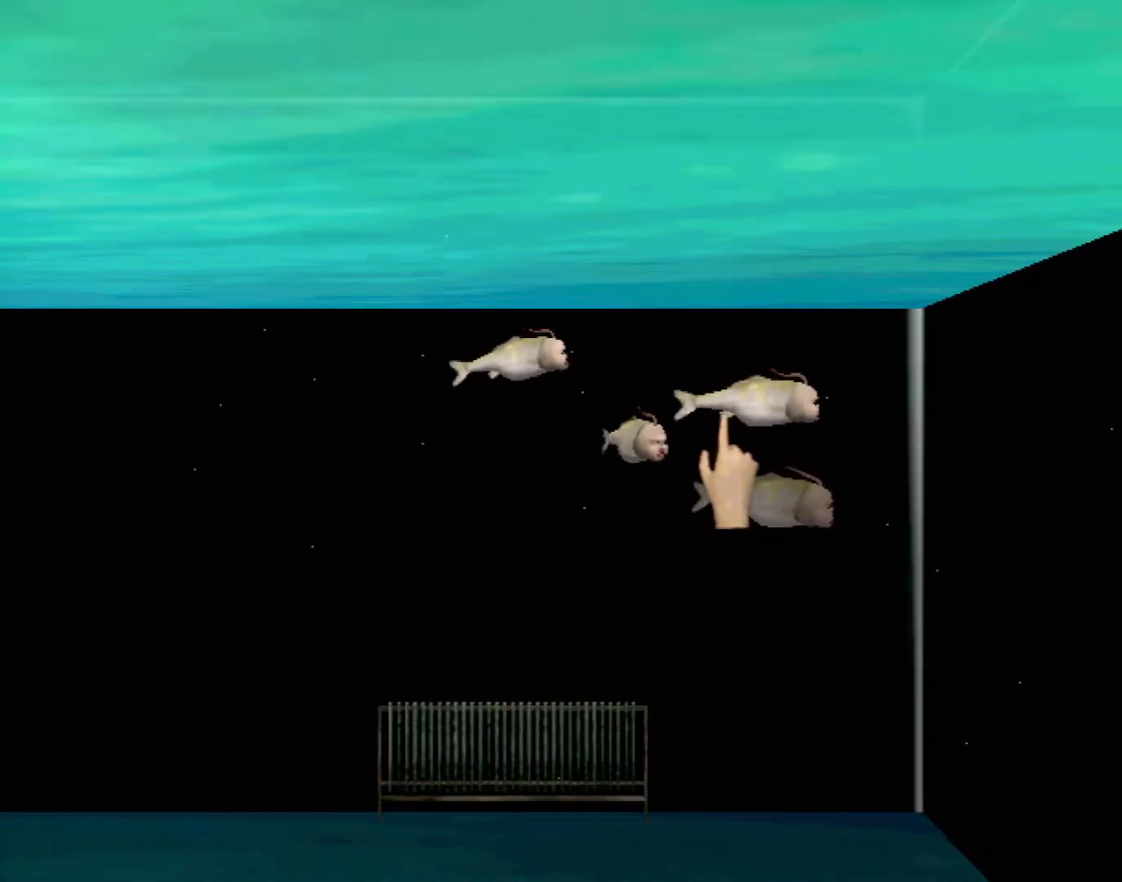
{"buttons": [], "left_stick": "center", "events": []}
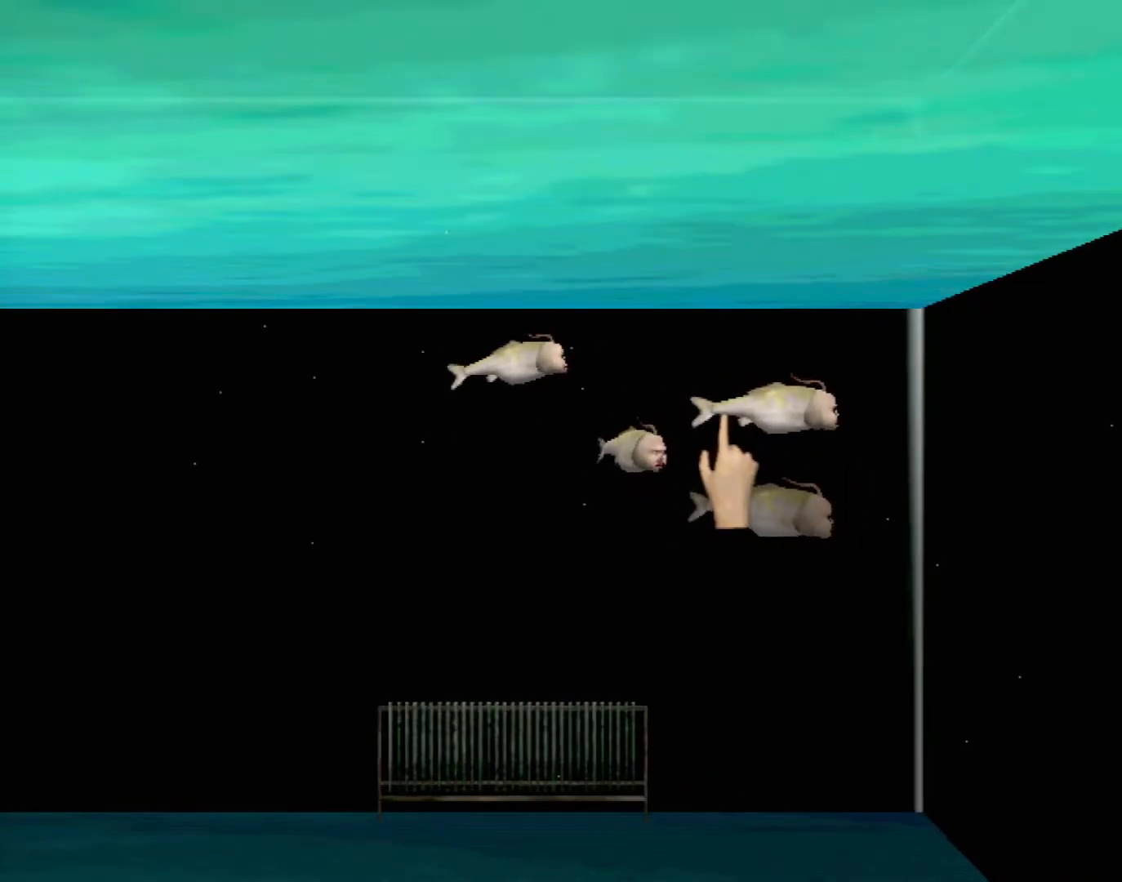
{"buttons": [], "left_stick": "down-left", "events": [[250, "left_stick", "down-left"]]}
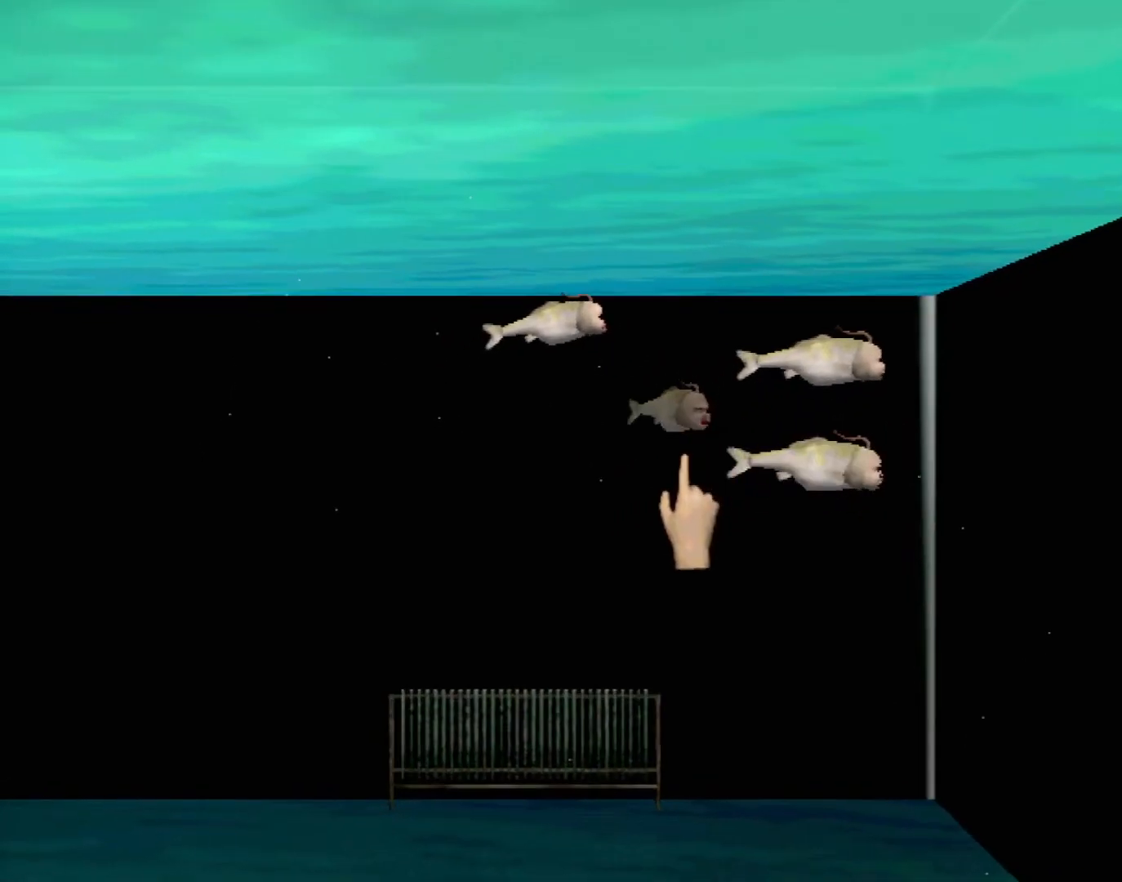
{"buttons": [], "left_stick": "center", "events": [[33, "left_stick", "center"], [300, "left_stick", "up-right"], [483, "left_stick", "center"]]}
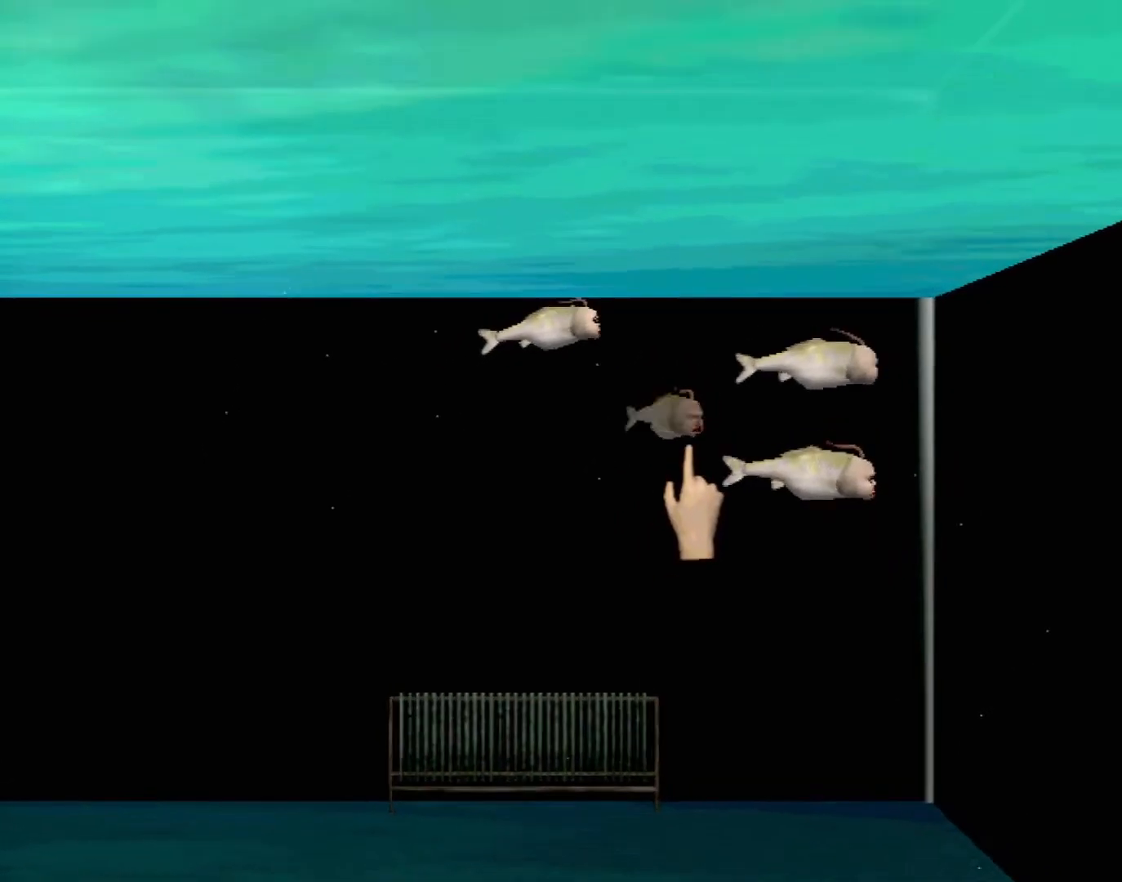
{"buttons": [], "left_stick": "center", "events": []}
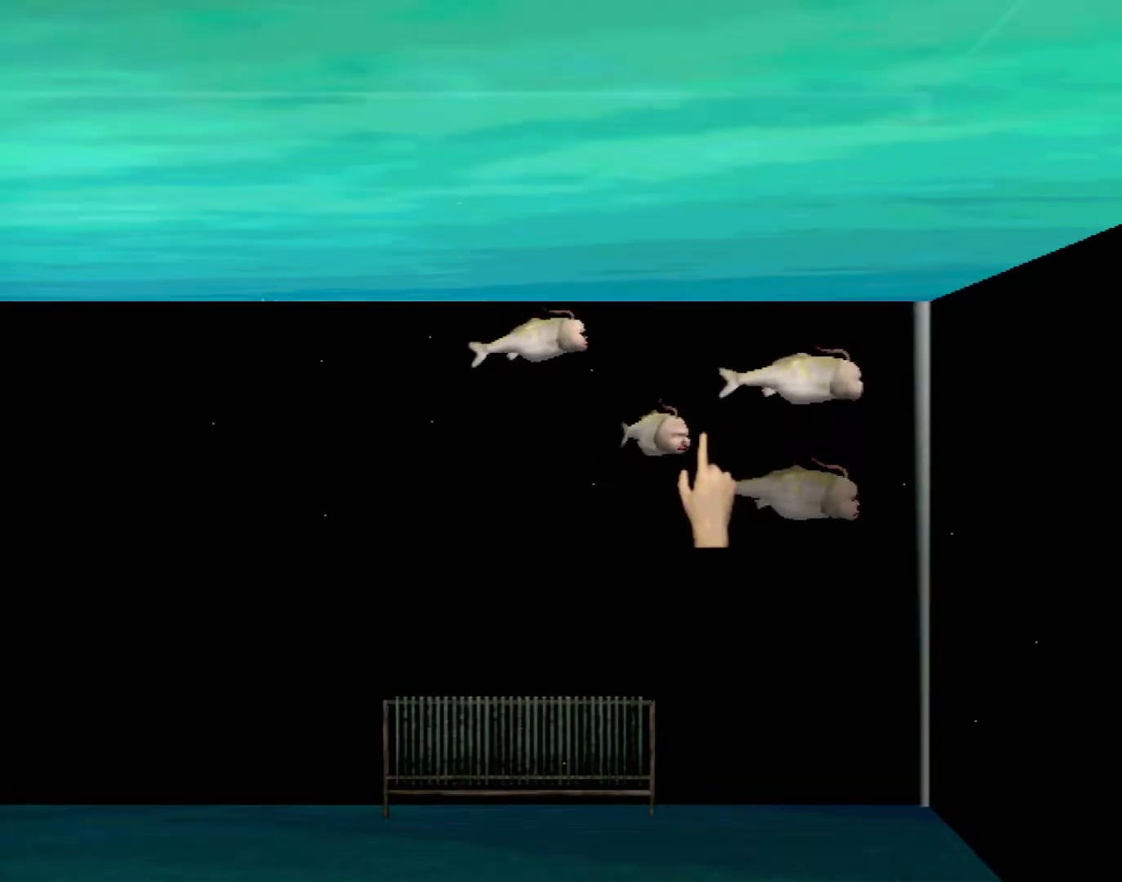
{"buttons": ["B"], "left_stick": "up", "events": [[217, "B", "down"], [250, "left_stick", "up"]]}
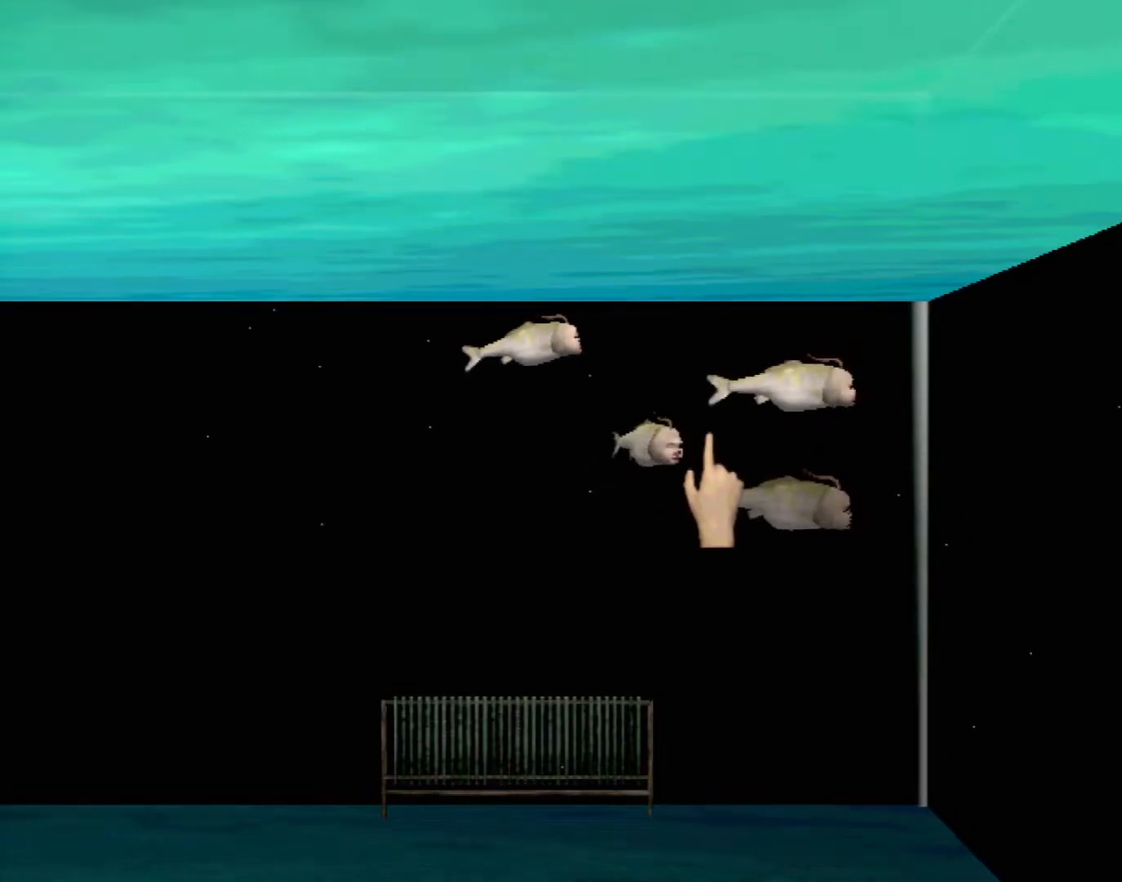
{"buttons": [], "left_stick": "center", "events": [[267, "left_stick", "center"], [383, "B", "up"]]}
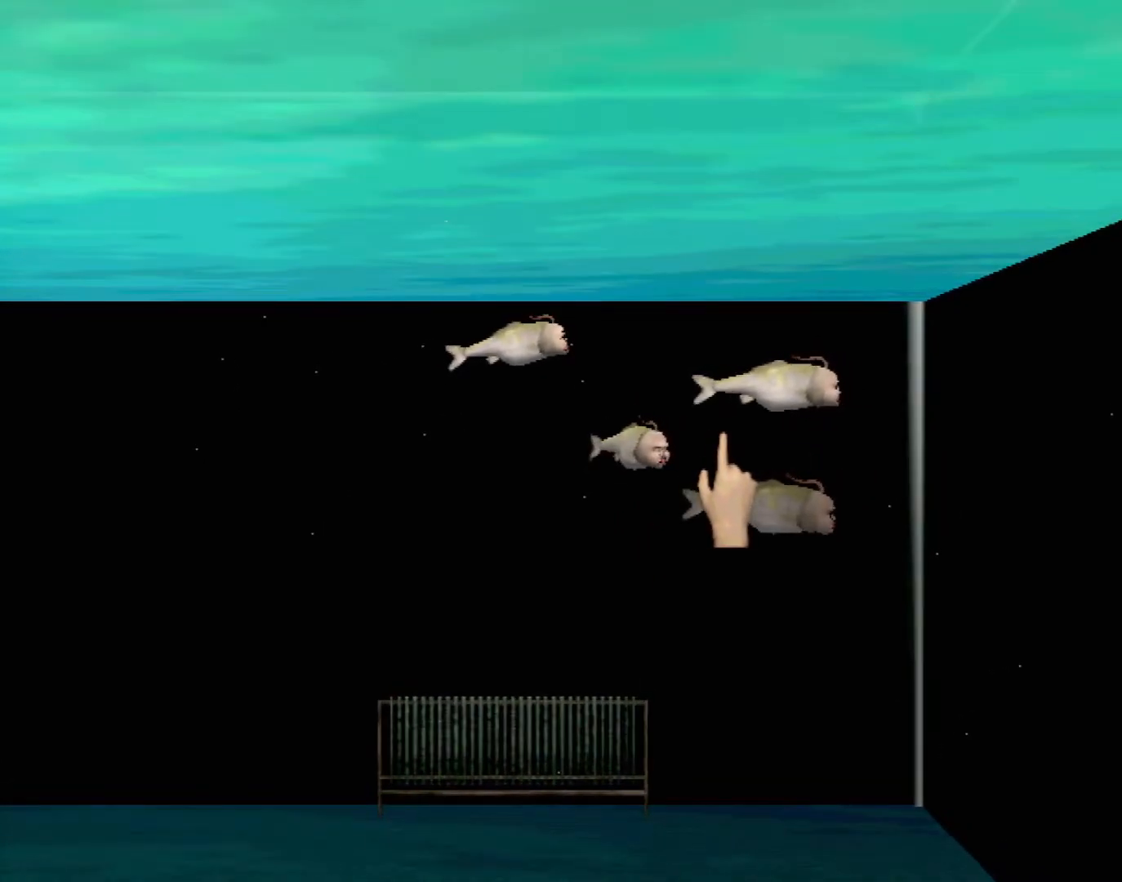
{"buttons": ["B"], "left_stick": "center", "events": [[17, "B", "down"], [183, "left_stick", "down"], [300, "left_stick", "center"]]}
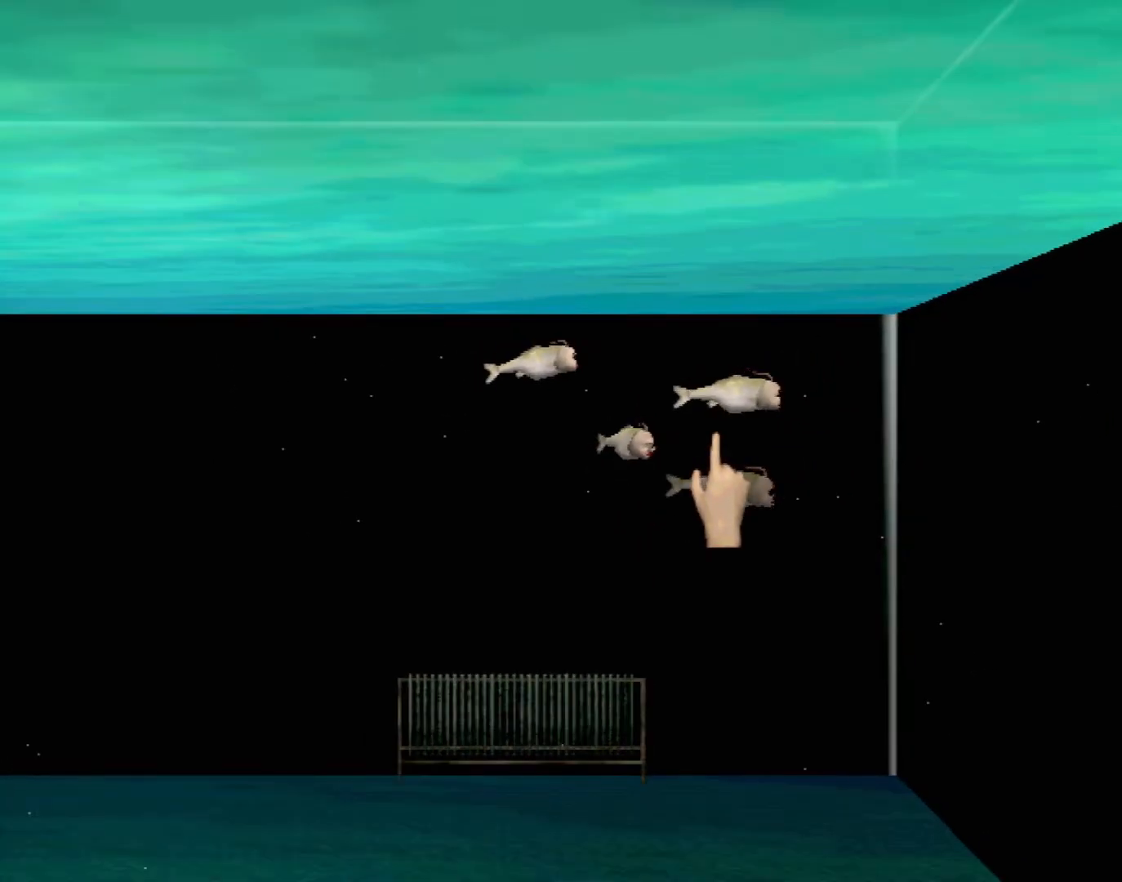
{"buttons": ["B"], "left_stick": "up", "events": [[33, "left_stick", "down"], [400, "left_stick", "center"], [467, "left_stick", "up"]]}
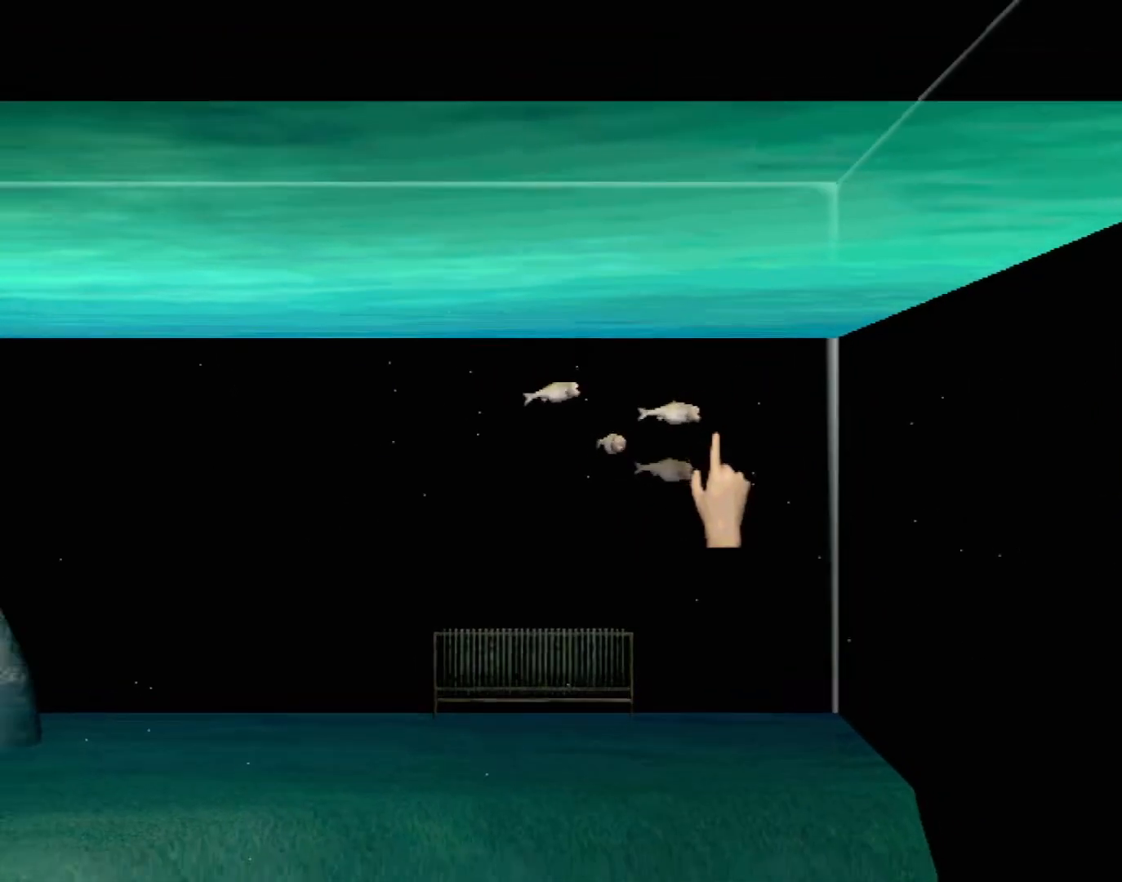
{"buttons": ["B"], "left_stick": "up", "events": []}
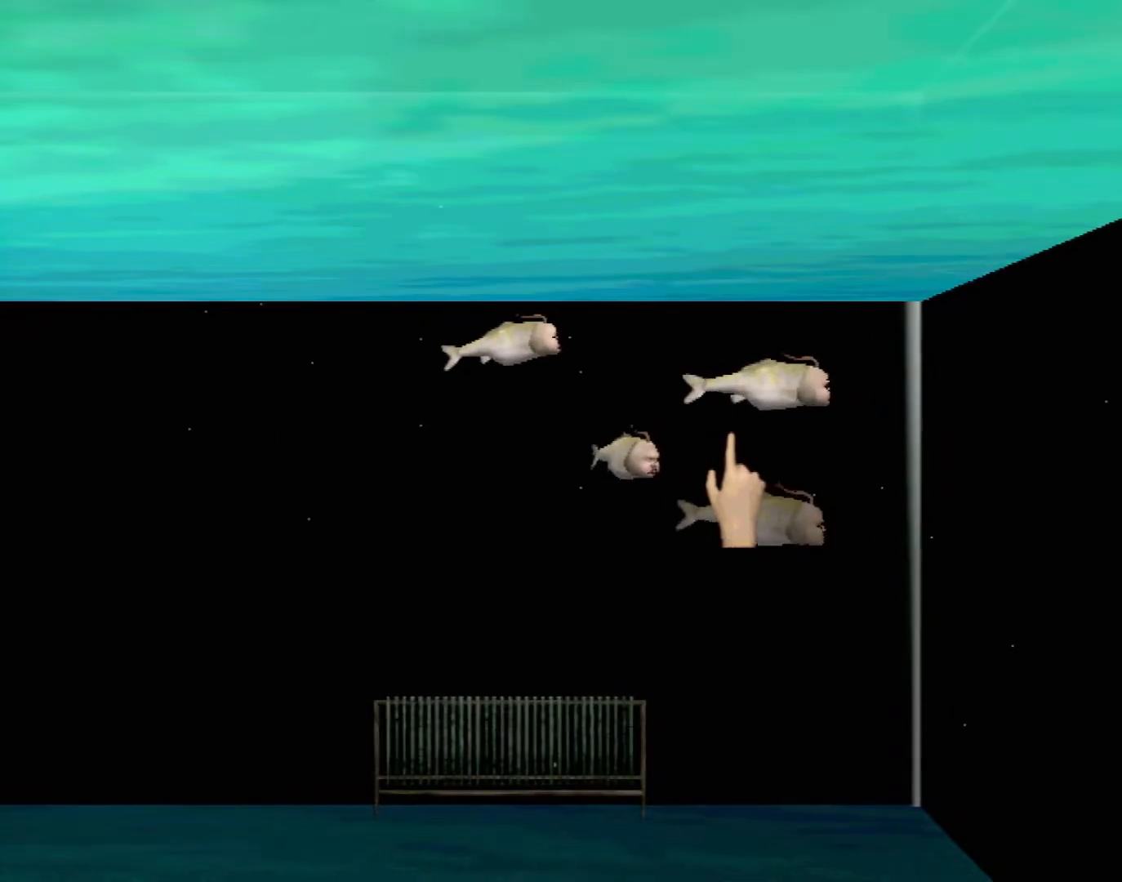
{"buttons": [], "left_stick": "center", "events": [[50, "B", "up"], [100, "left_stick", "center"], [183, "left_stick", "down-left"], [283, "left_stick", "left"], [417, "left_stick", "center"]]}
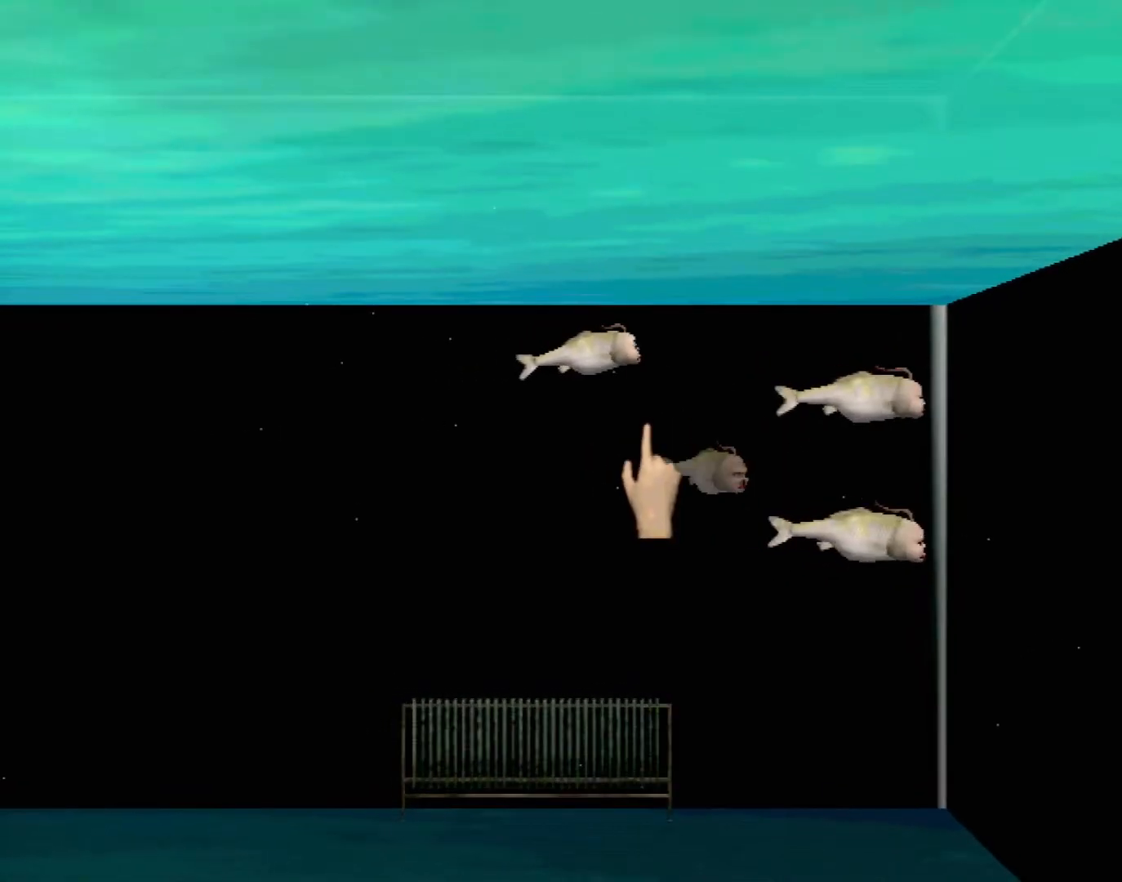
{"buttons": ["Y"], "left_stick": "center", "events": [[250, "left_stick", "down-right"], [383, "left_stick", "center"], [500, "Y", "down"]]}
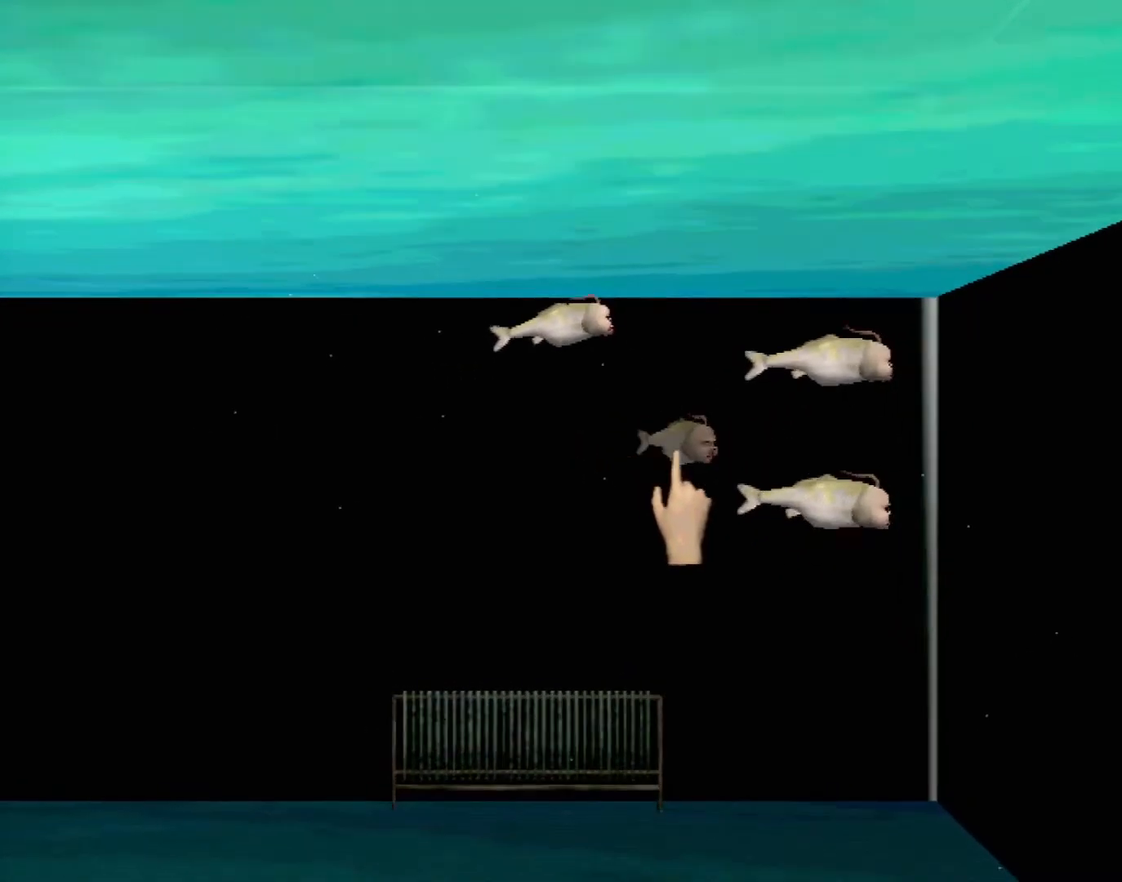
{"buttons": [], "left_stick": "center", "events": [[150, "Y", "up"]]}
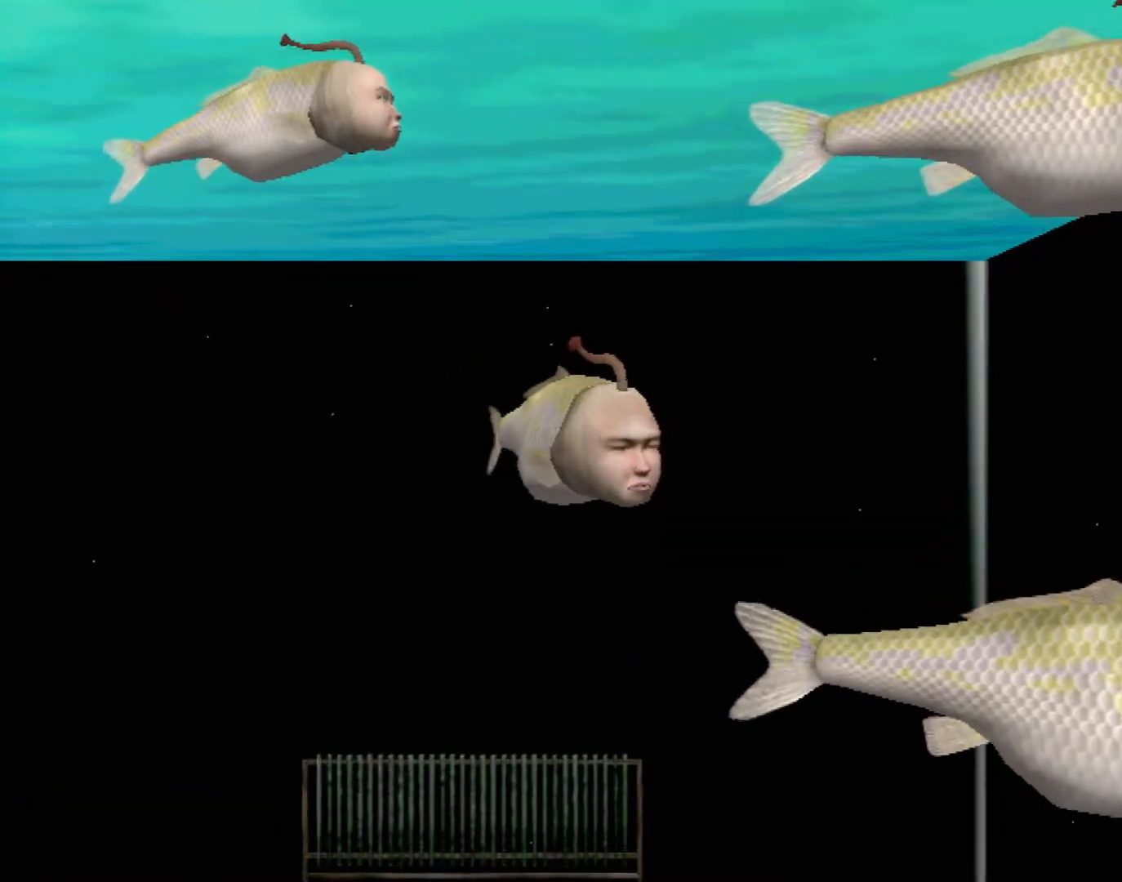
{"buttons": [], "left_stick": "center", "events": []}
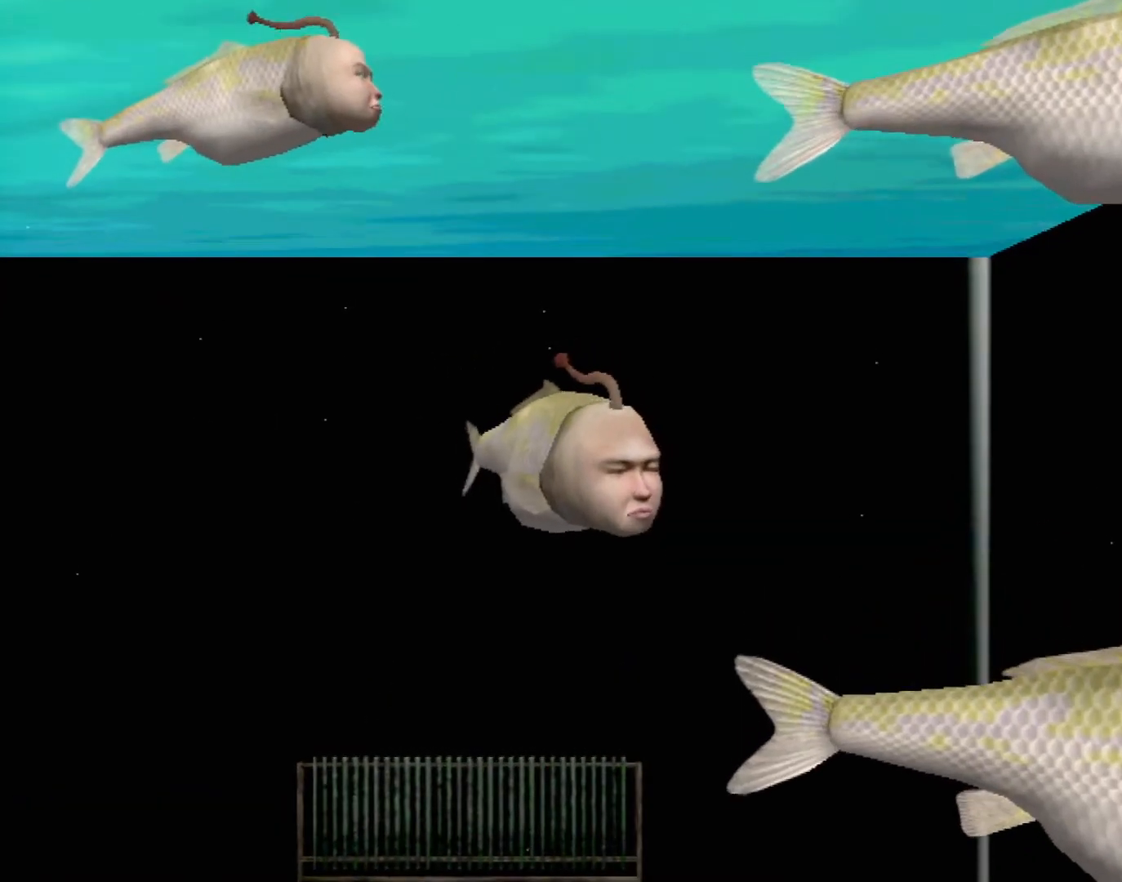
{"buttons": [], "left_stick": "center", "events": [[133, "Y", "down"], [267, "Y", "up"]]}
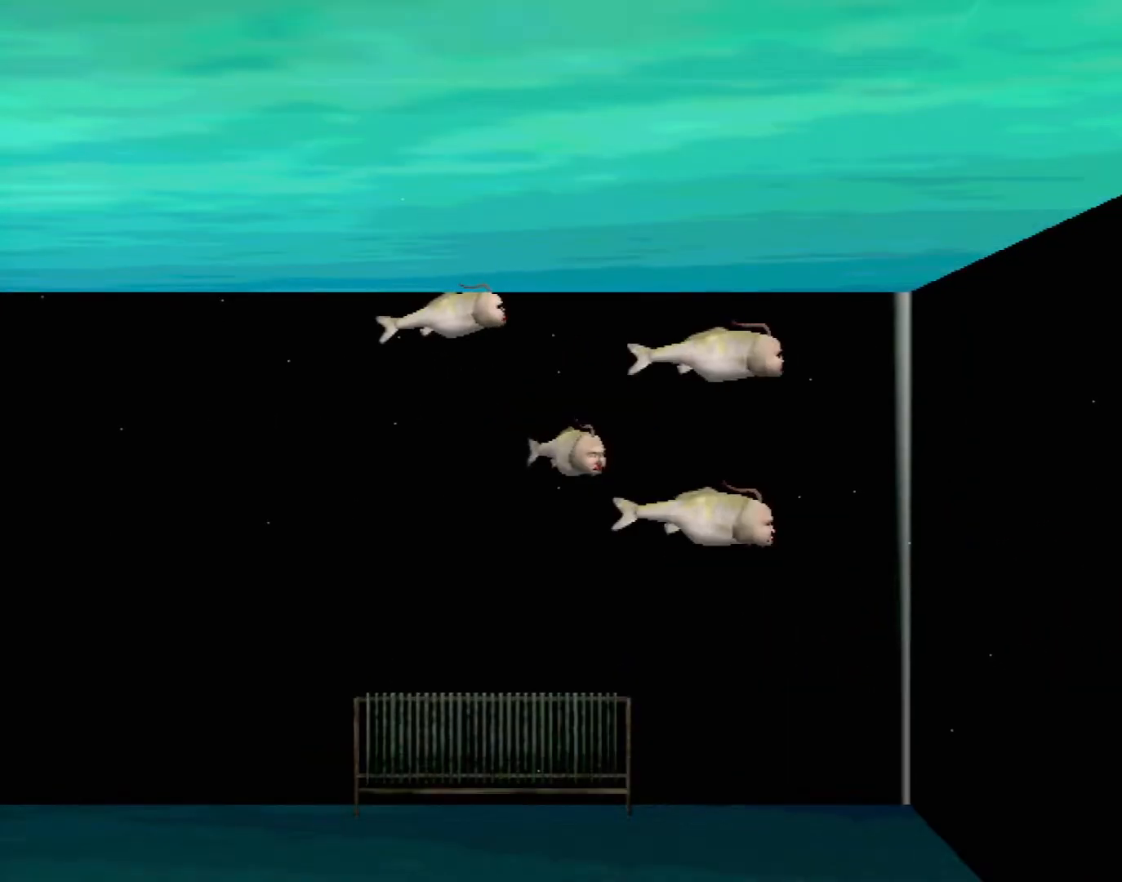
{"buttons": [], "left_stick": "center", "events": []}
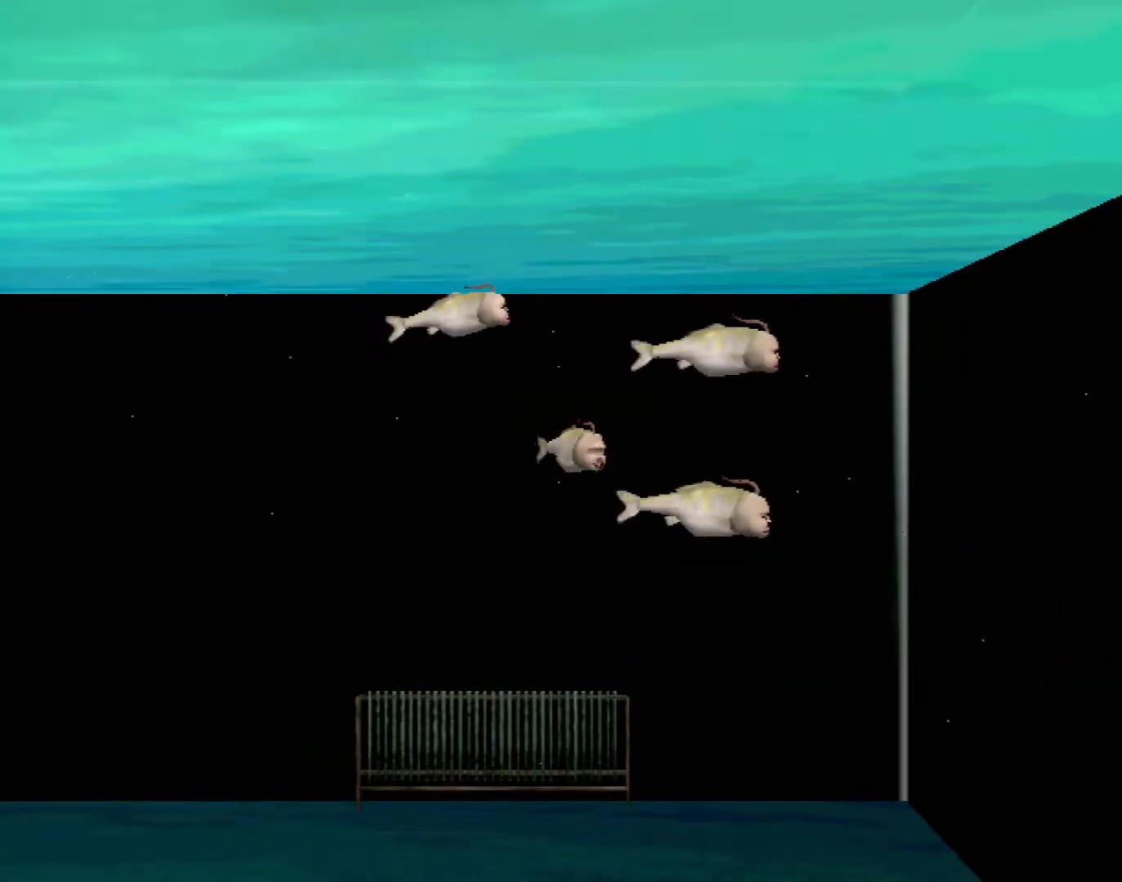
{"buttons": [], "left_stick": "center", "events": []}
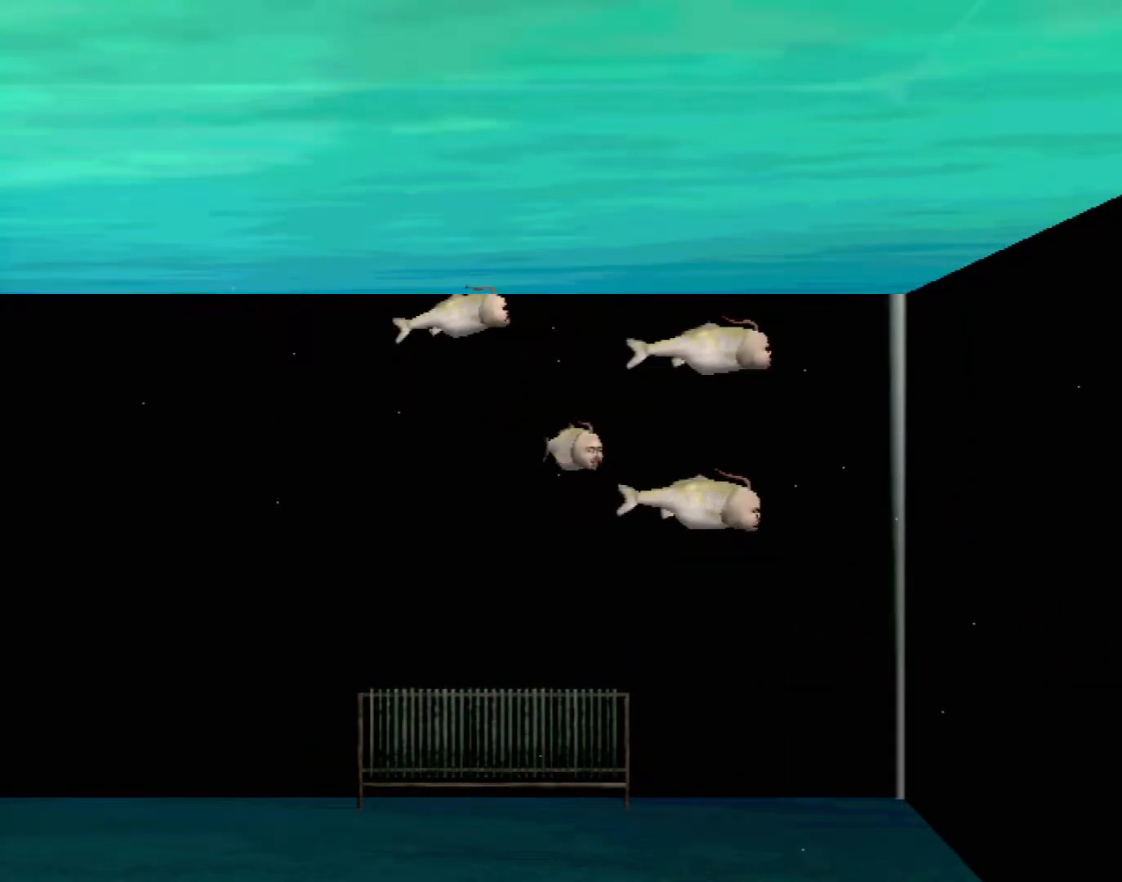
{"buttons": [], "left_stick": "center", "events": []}
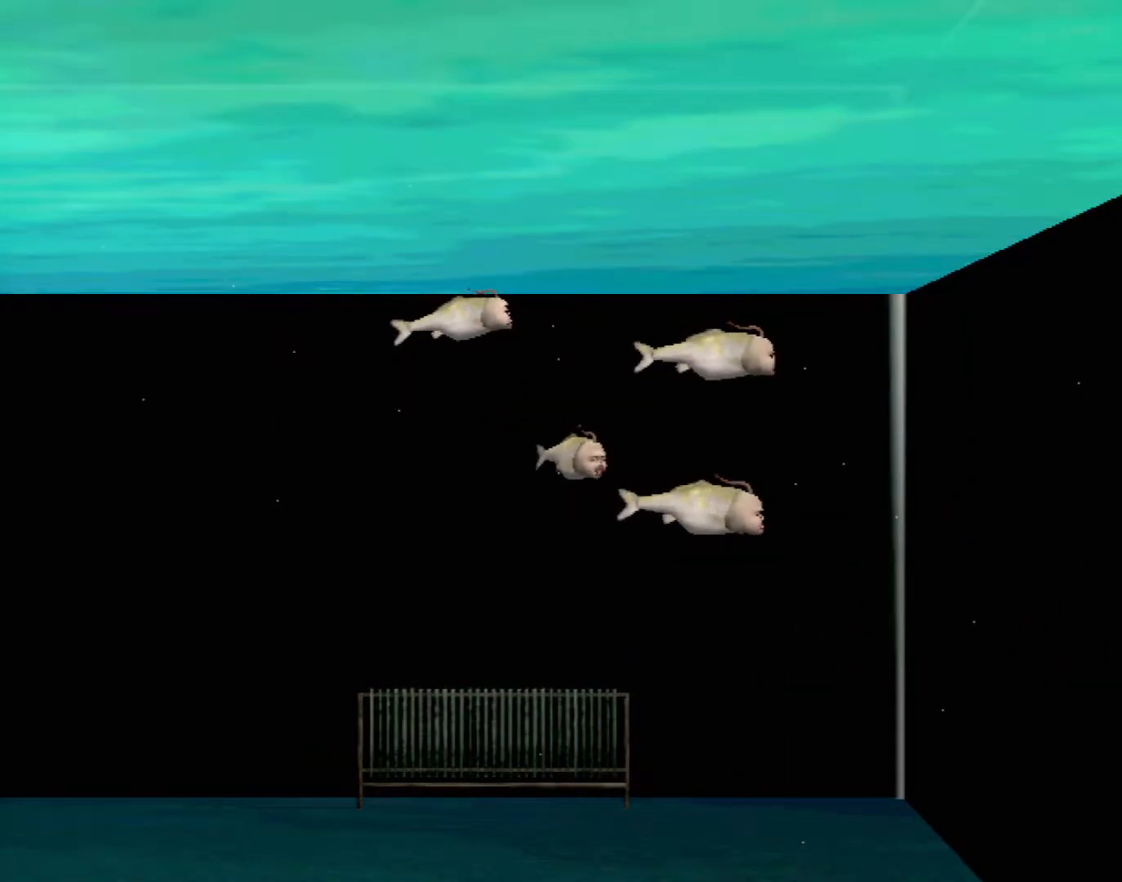
{"buttons": [], "left_stick": "center", "events": []}
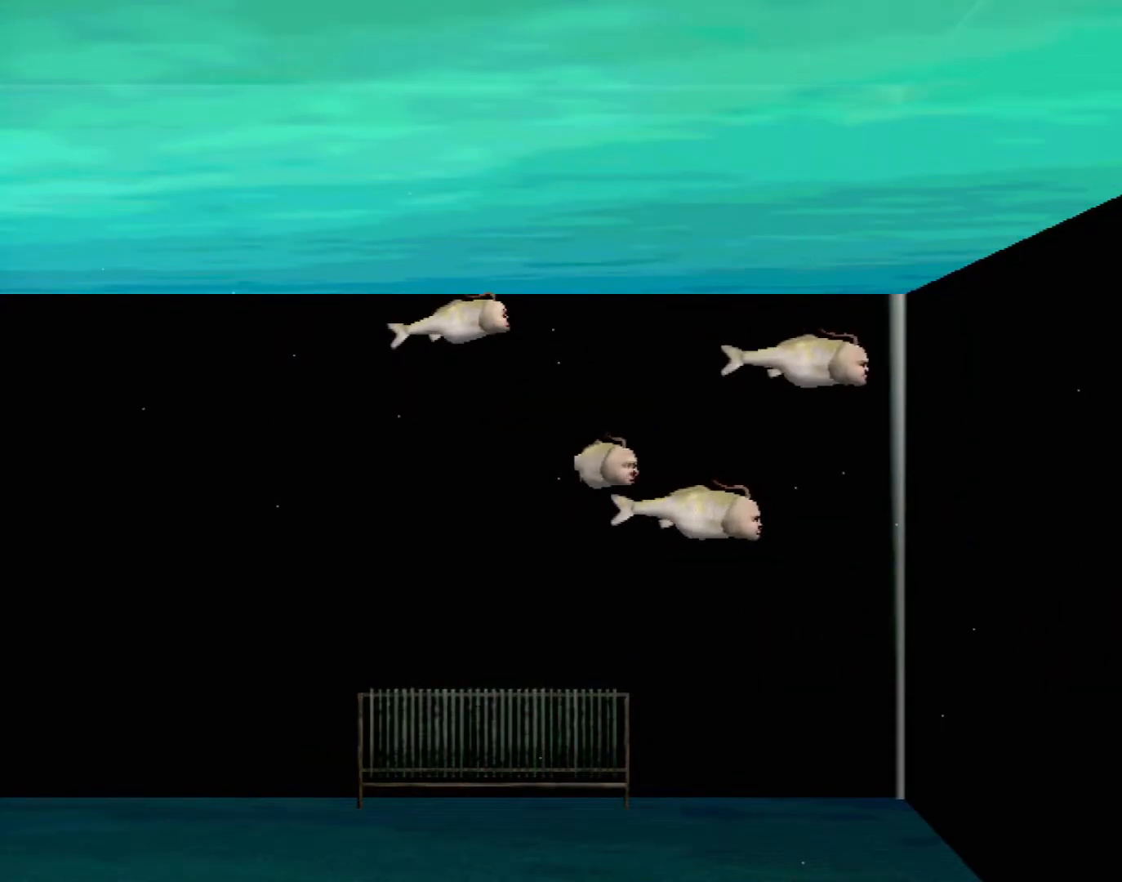
{"buttons": [], "left_stick": "right", "events": [[317, "left_stick", "right"]]}
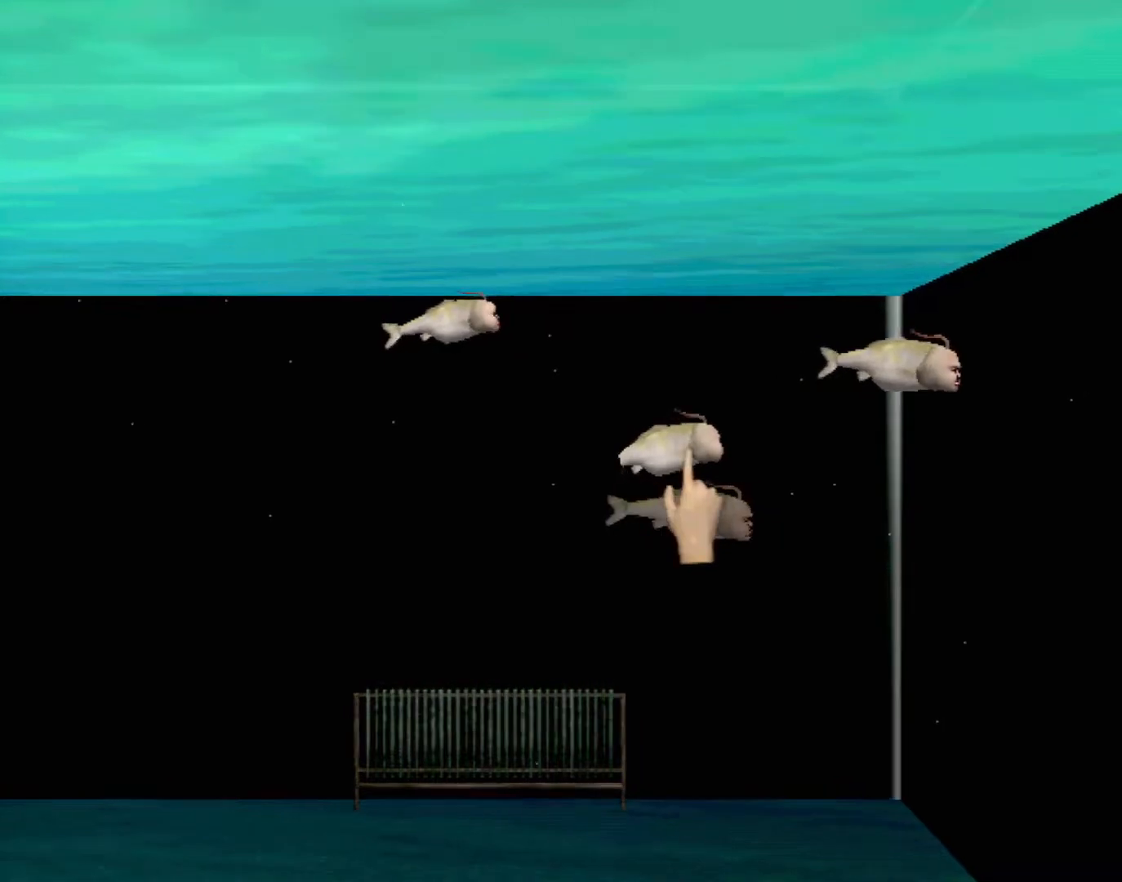
{"buttons": [], "left_stick": "up-left", "events": [[267, "left_stick", "center"], [417, "left_stick", "up-left"]]}
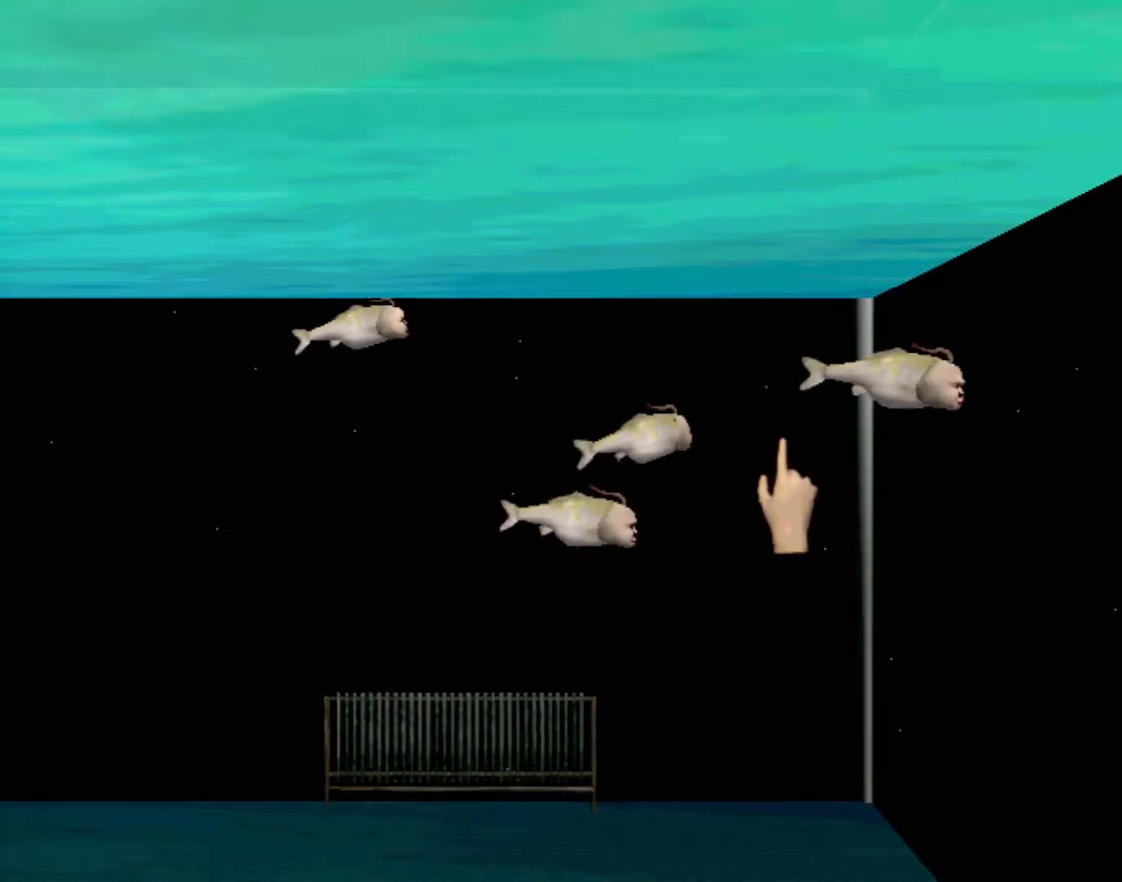
{"buttons": [], "left_stick": "center", "events": [[50, "left_stick", "center"], [300, "Y", "down"], [483, "Y", "up"]]}
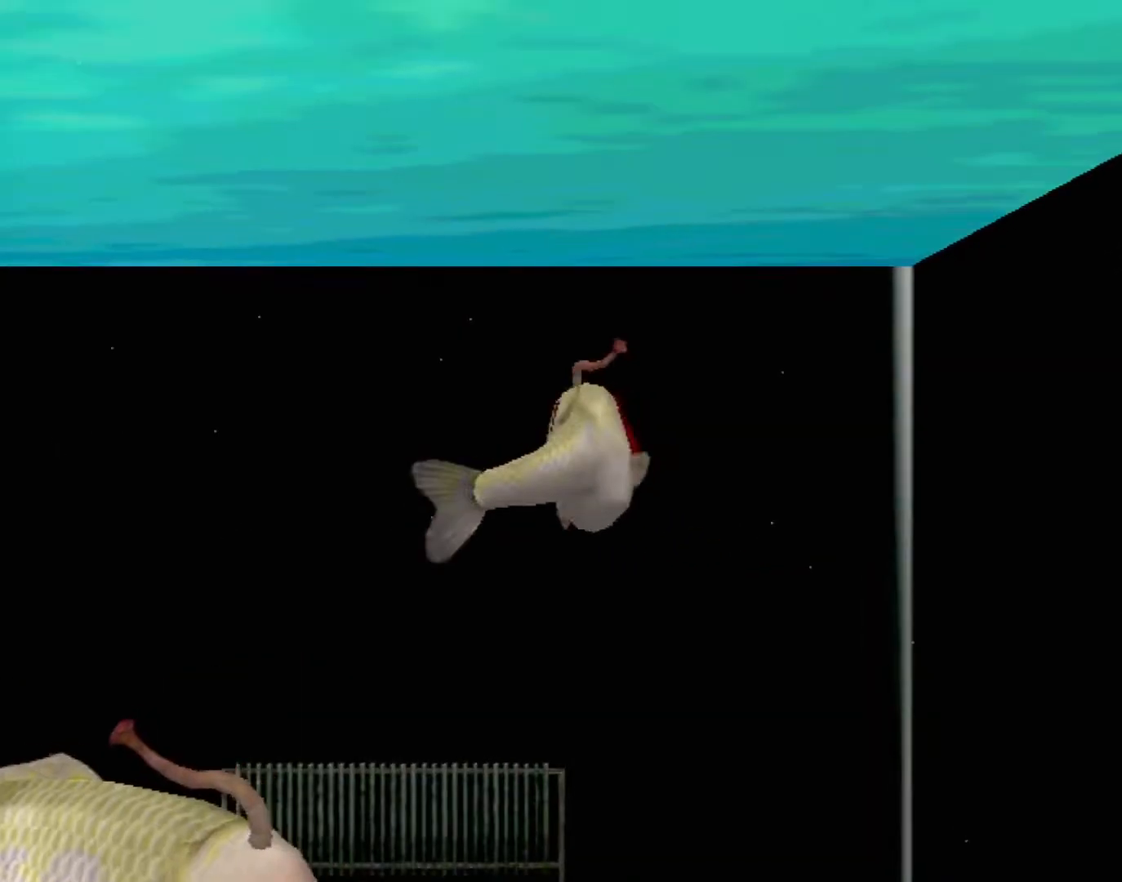
{"buttons": [], "left_stick": "left", "events": [[150, "left_stick", "left"]]}
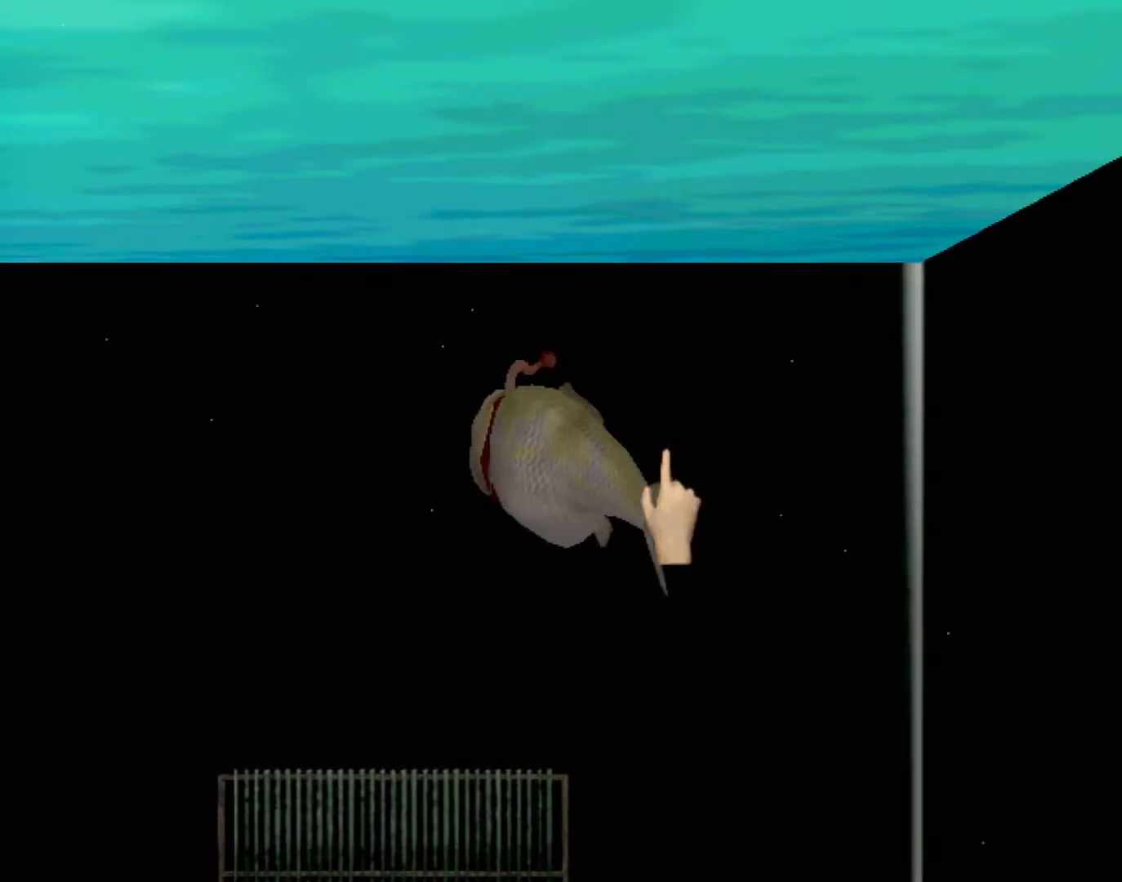
{"buttons": ["X"], "left_stick": "center", "events": [[100, "left_stick", "center"], [217, "X", "down"], [300, "X", "up"], [383, "X", "down"], [433, "X", "up"], [500, "X", "down"]]}